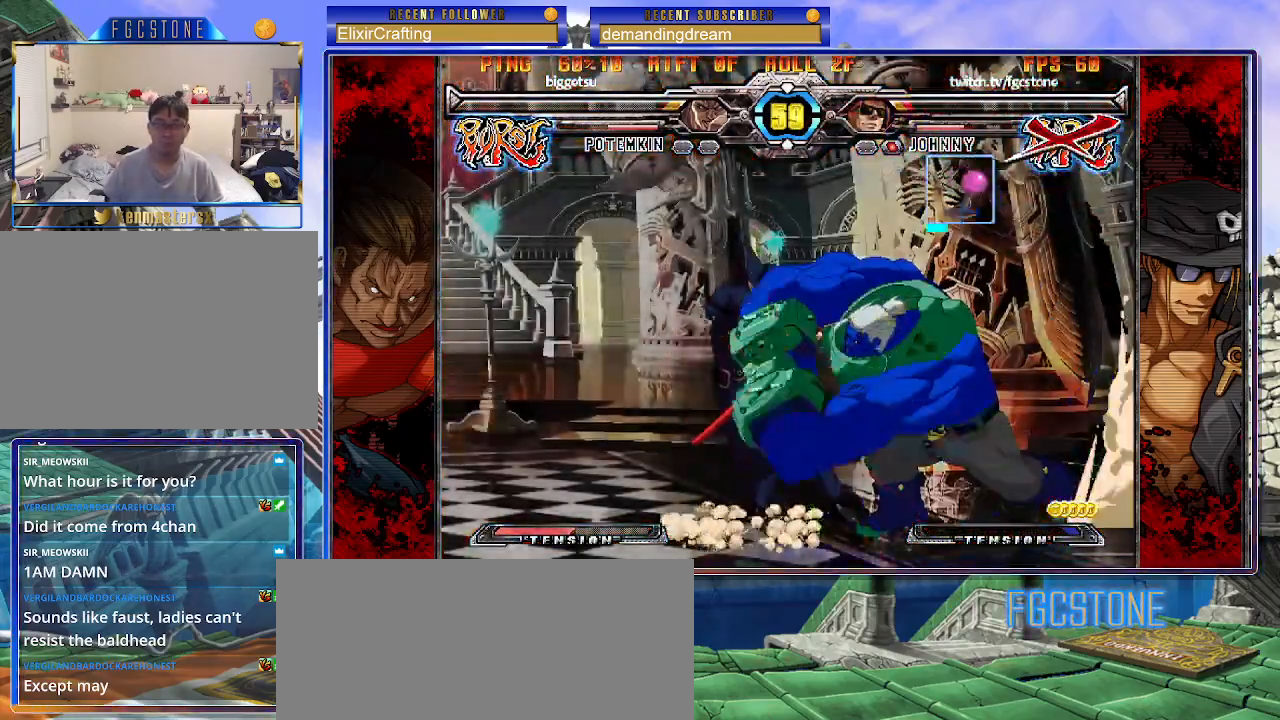
Gameplay with a controller (arcade stick); each line is a JSON object with the inputs held at the frame after it. "events" lists button and stick changes between this image and that frame as [ms after this image, input, new state], when the widget could be followed in between. Not read: L3 R3.
{"buttons": [], "left_stick": "down-left", "events": [[17, "left_stick", "down-right"], [67, "left_stick", "left"], [133, "left_stick", "down-left"], [217, "D", "down"], [217, "HS", "down"], [317, "D", "up"], [317, "HS", "up"]]}
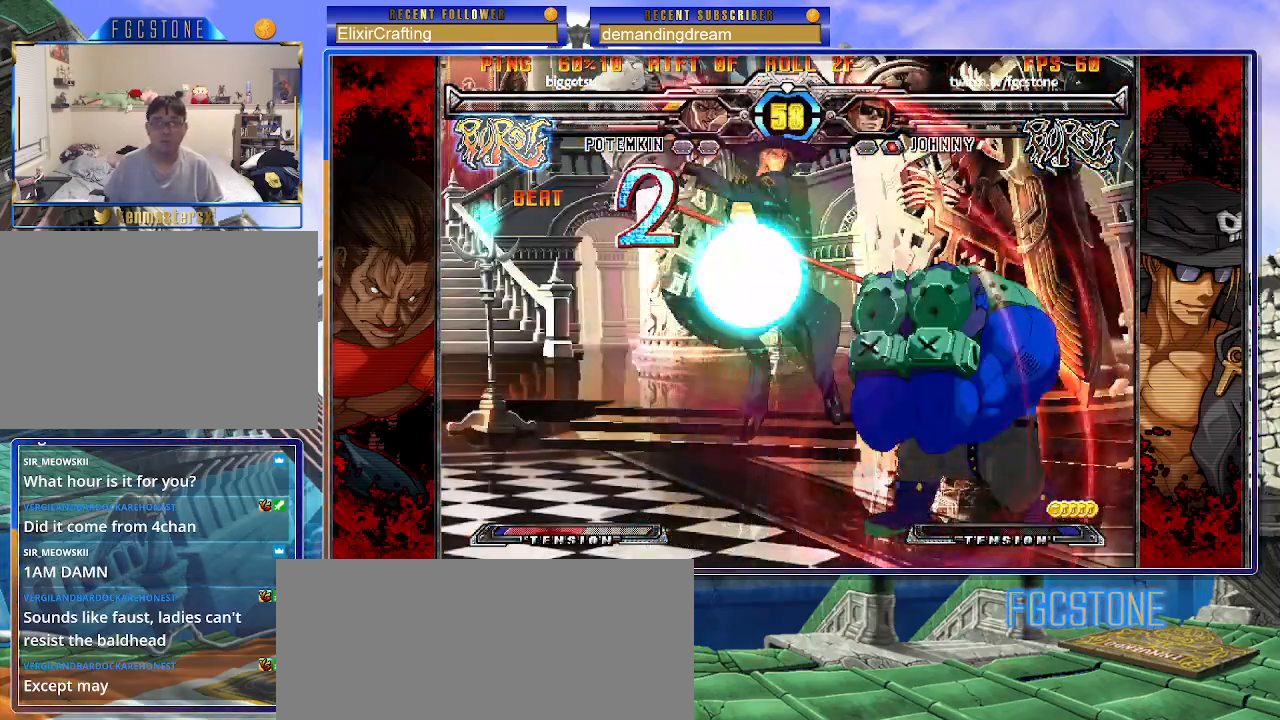
{"buttons": [], "left_stick": "down-left", "events": []}
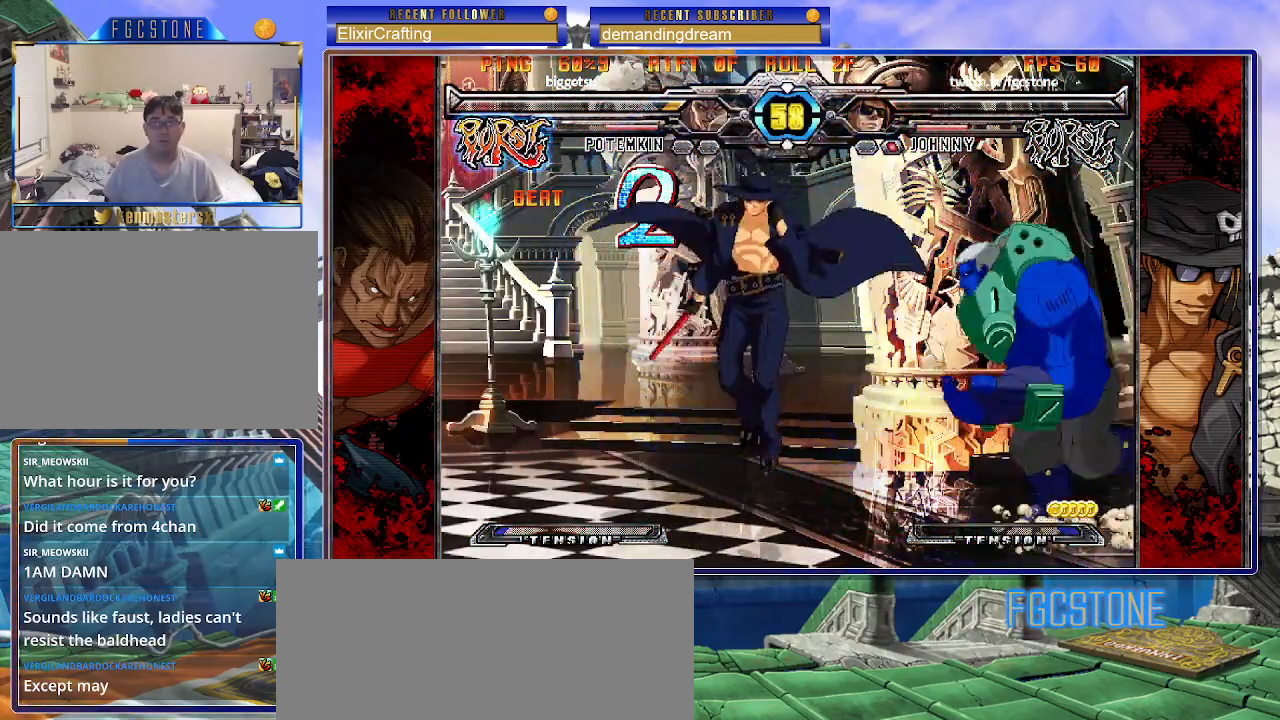
{"buttons": [], "left_stick": "down-left", "events": [[100, "K", "down"], [100, "S", "down"], [450, "K", "up"], [467, "S", "up"]]}
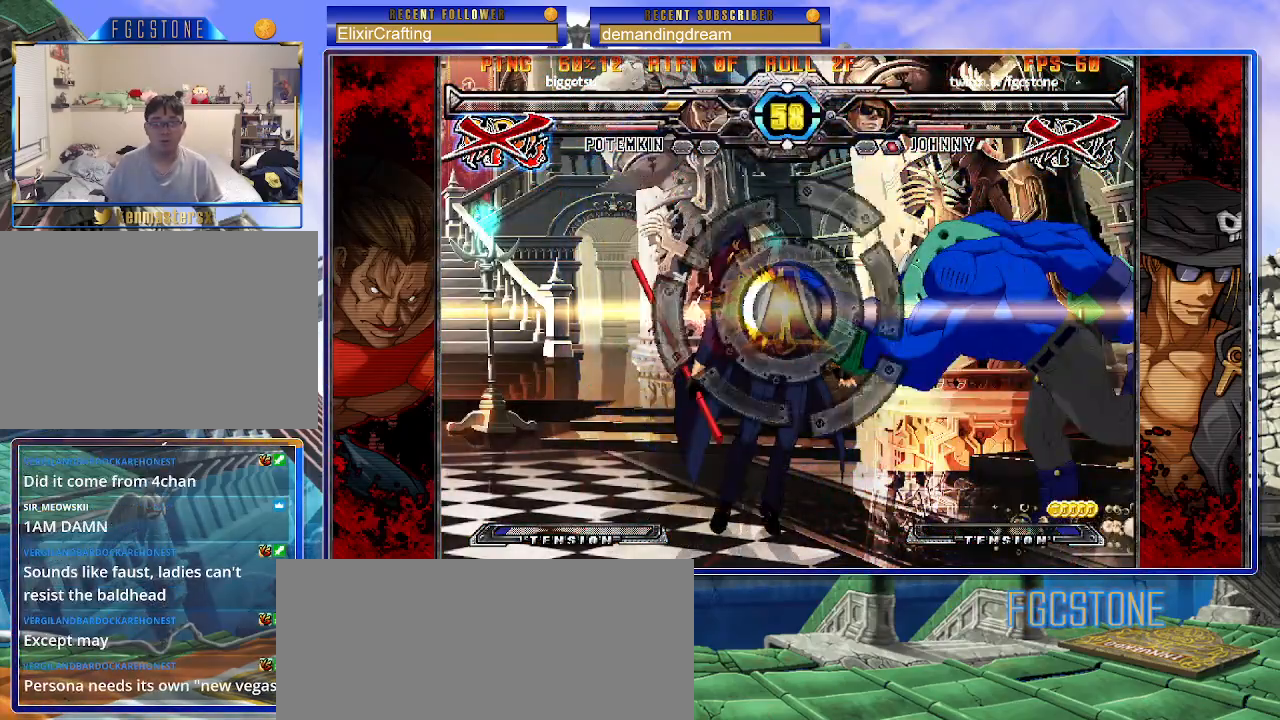
{"buttons": [], "left_stick": "center", "events": [[100, "left_stick", "center"]]}
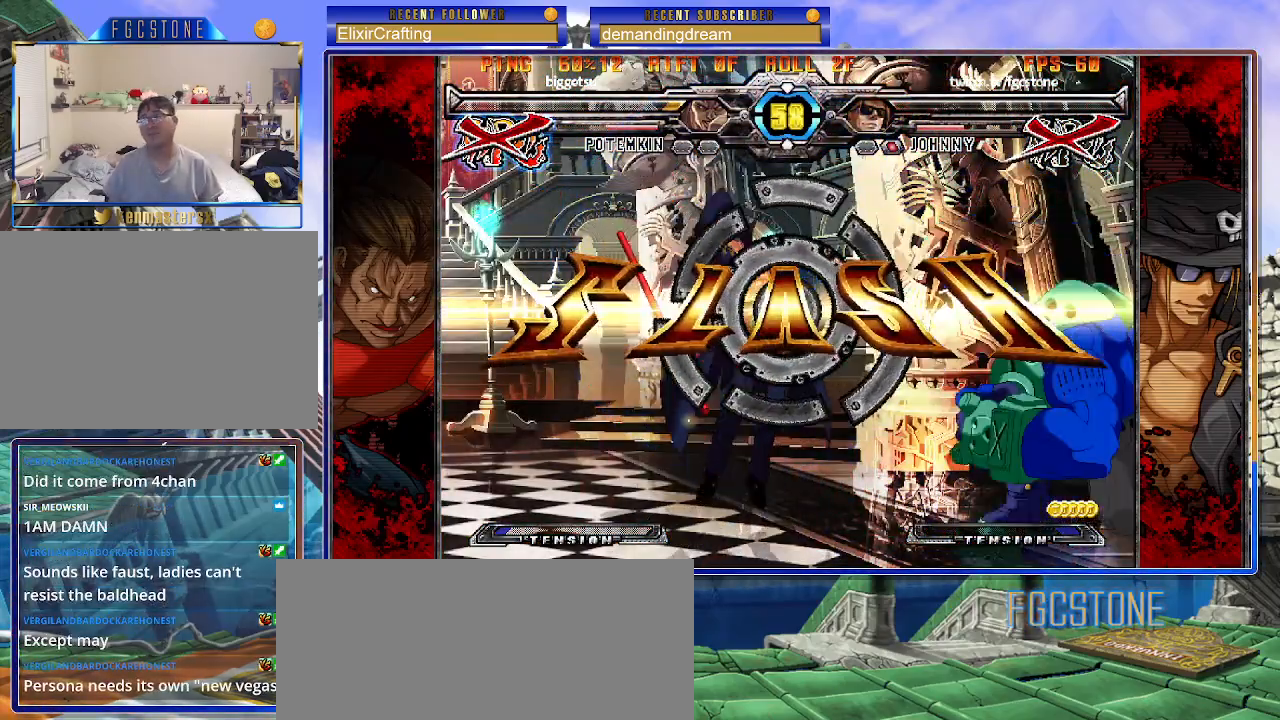
{"buttons": [], "left_stick": "center", "events": []}
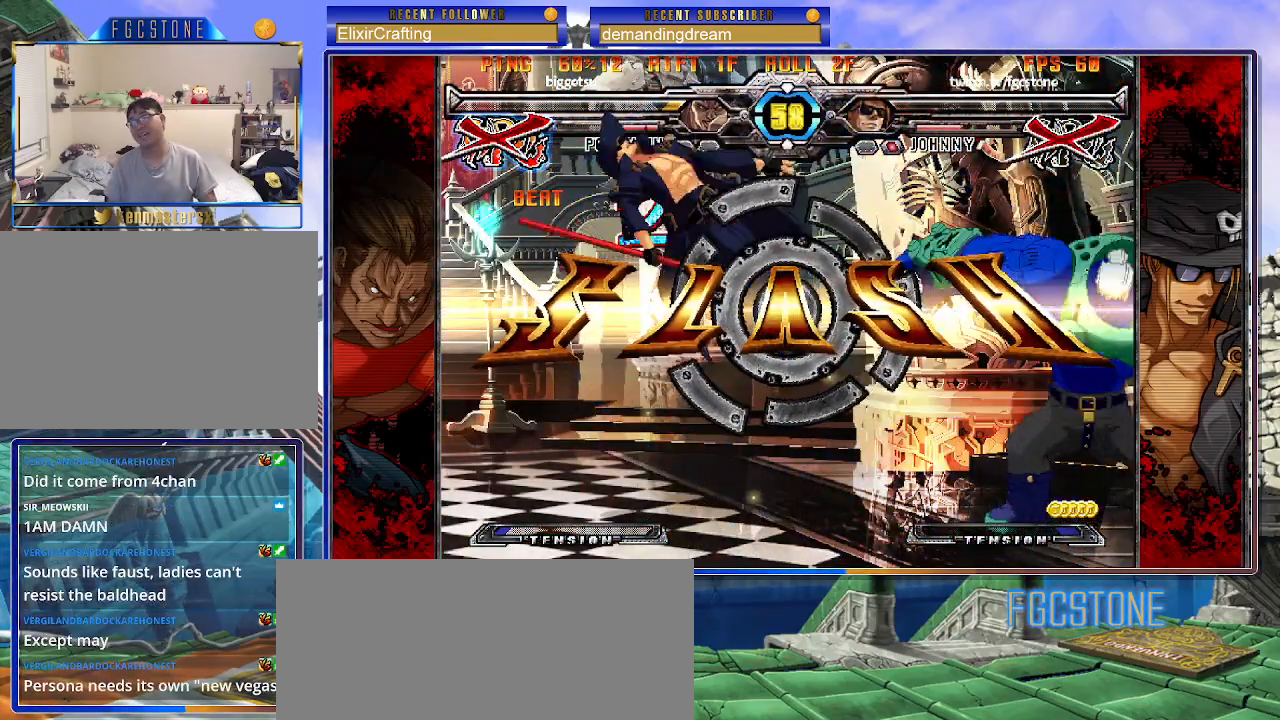
{"buttons": [], "left_stick": "center", "events": []}
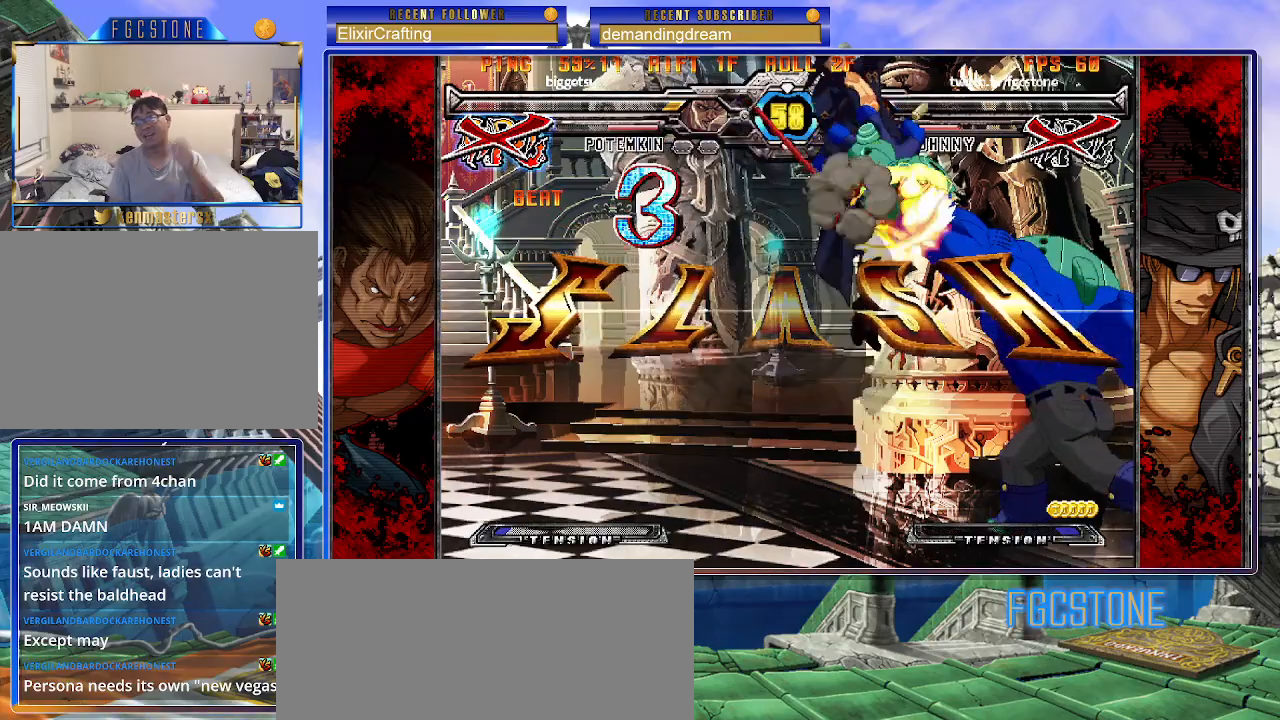
{"buttons": [], "left_stick": "center", "events": []}
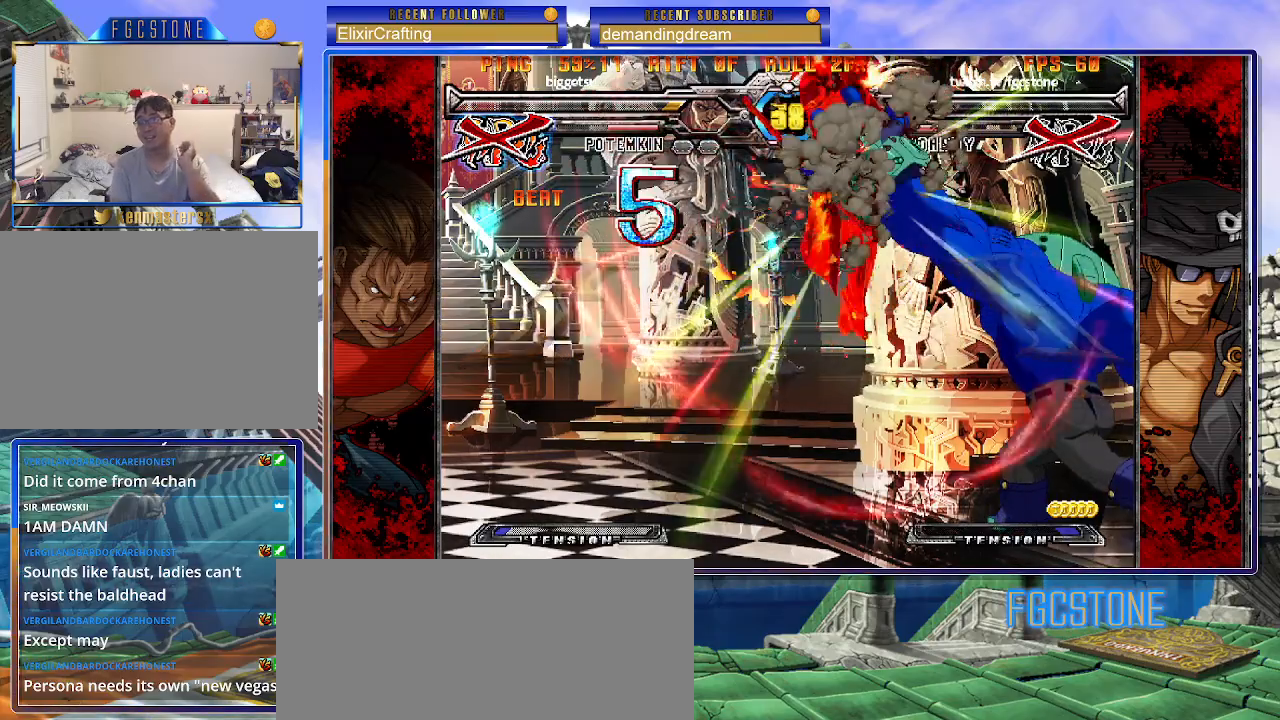
{"buttons": [], "left_stick": "center", "events": []}
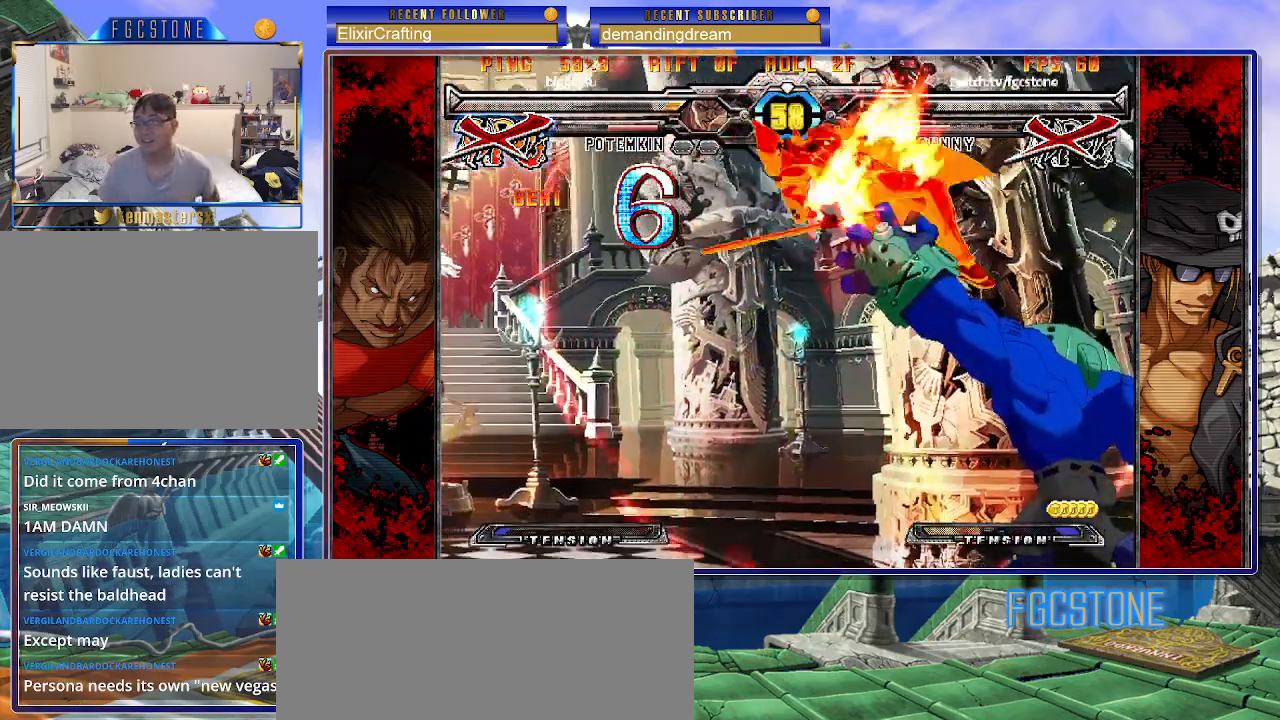
{"buttons": [], "left_stick": "center", "events": []}
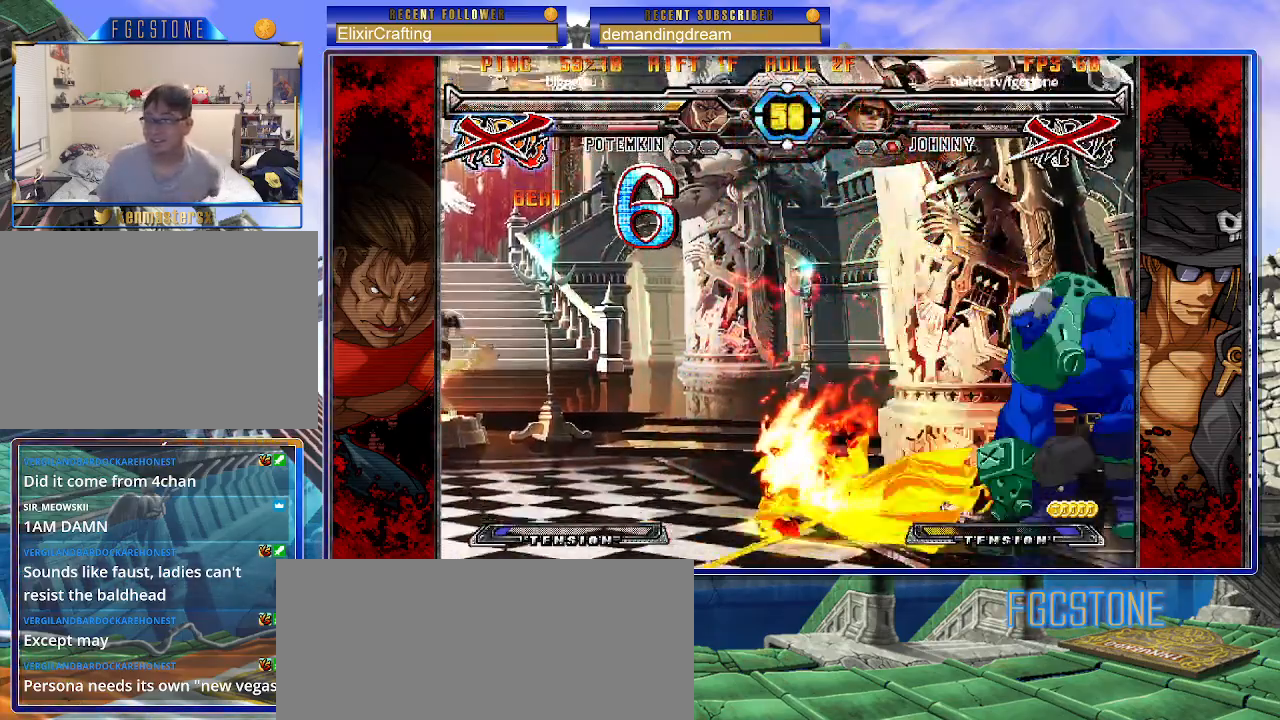
{"buttons": [], "left_stick": "center", "events": [[417, "P", "down"], [500, "P", "up"]]}
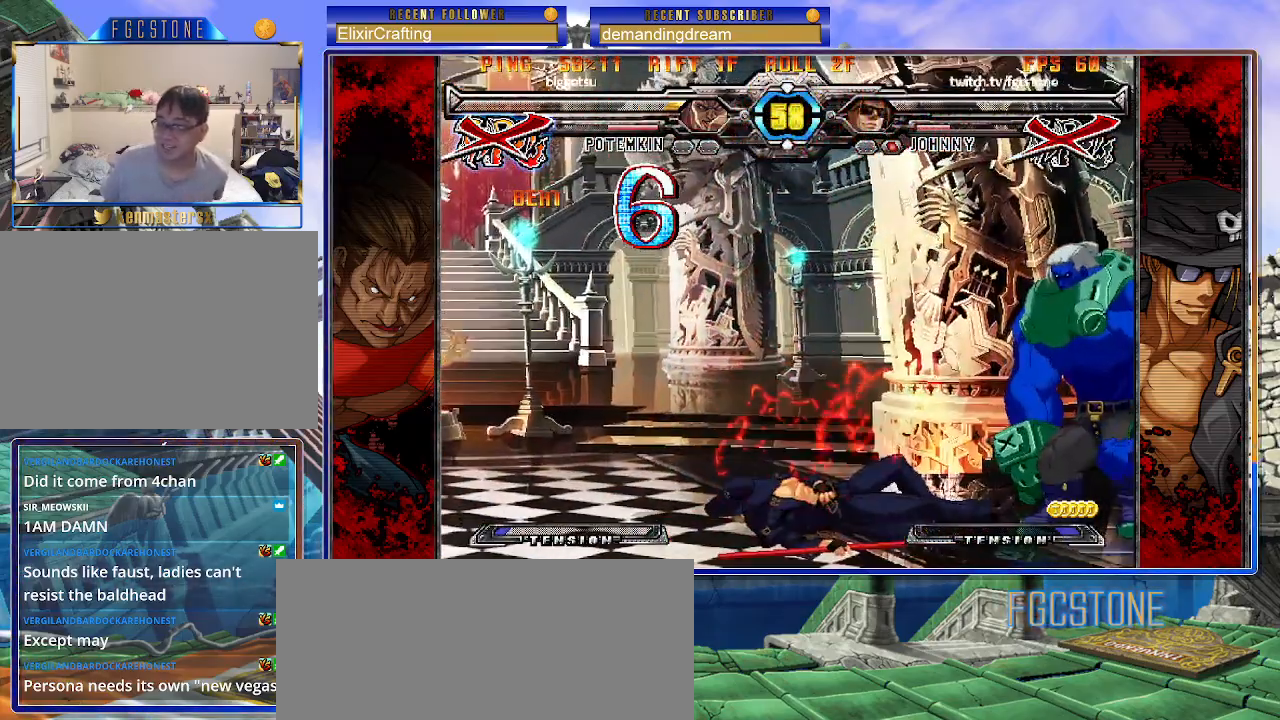
{"buttons": [], "left_stick": "center", "events": [[83, "P", "down"], [150, "P", "up"], [250, "P", "down"], [317, "P", "up"], [417, "P", "down"], [483, "P", "up"]]}
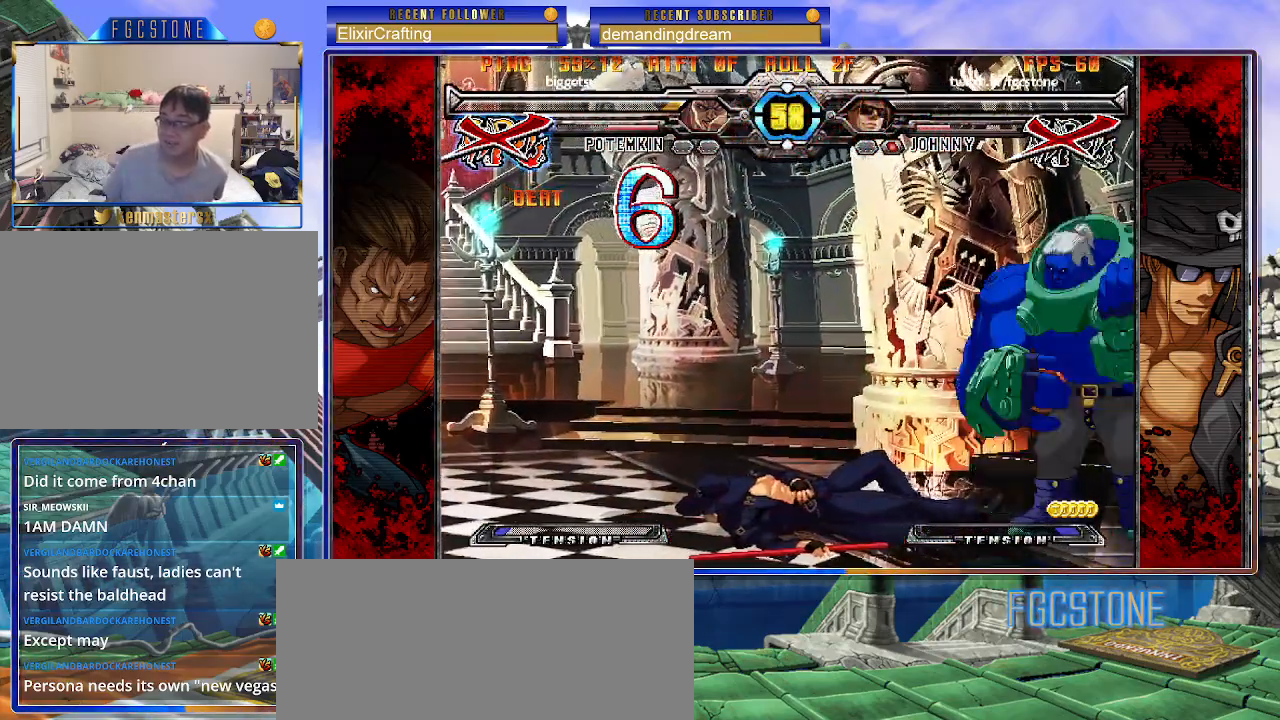
{"buttons": [], "left_stick": "center", "events": [[67, "P", "down"], [167, "P", "up"]]}
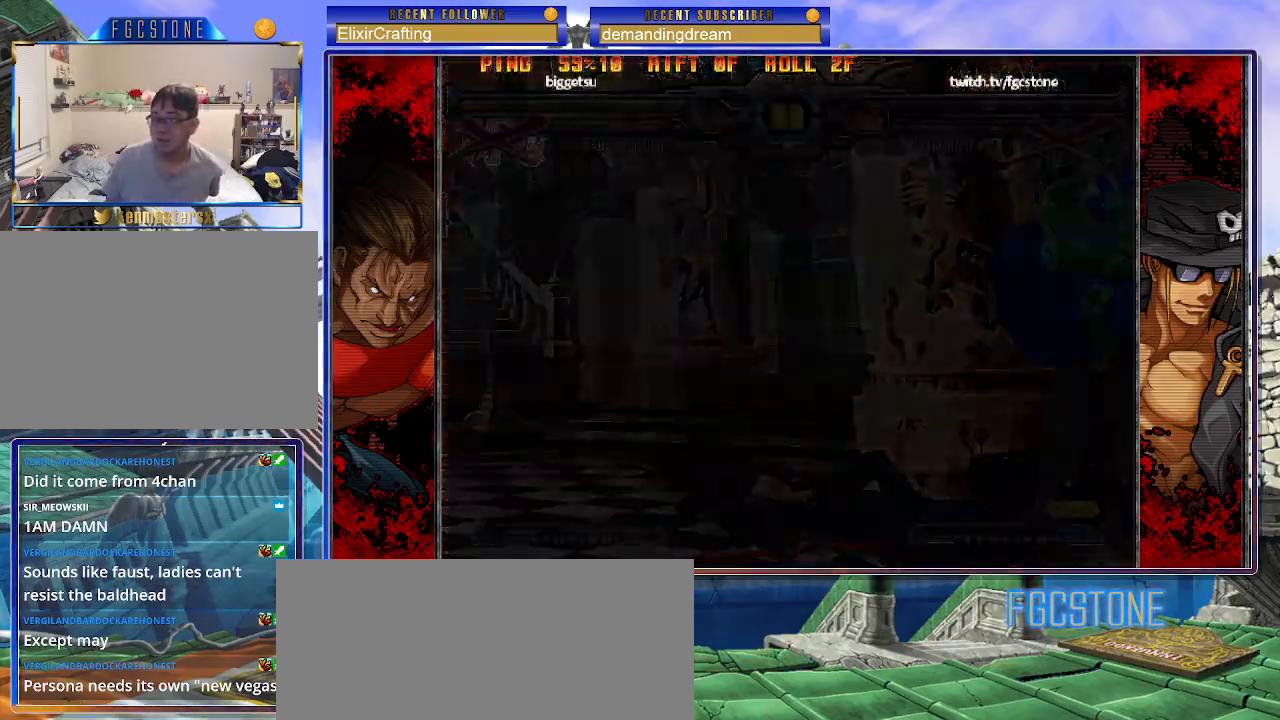
{"buttons": [], "left_stick": "center", "events": []}
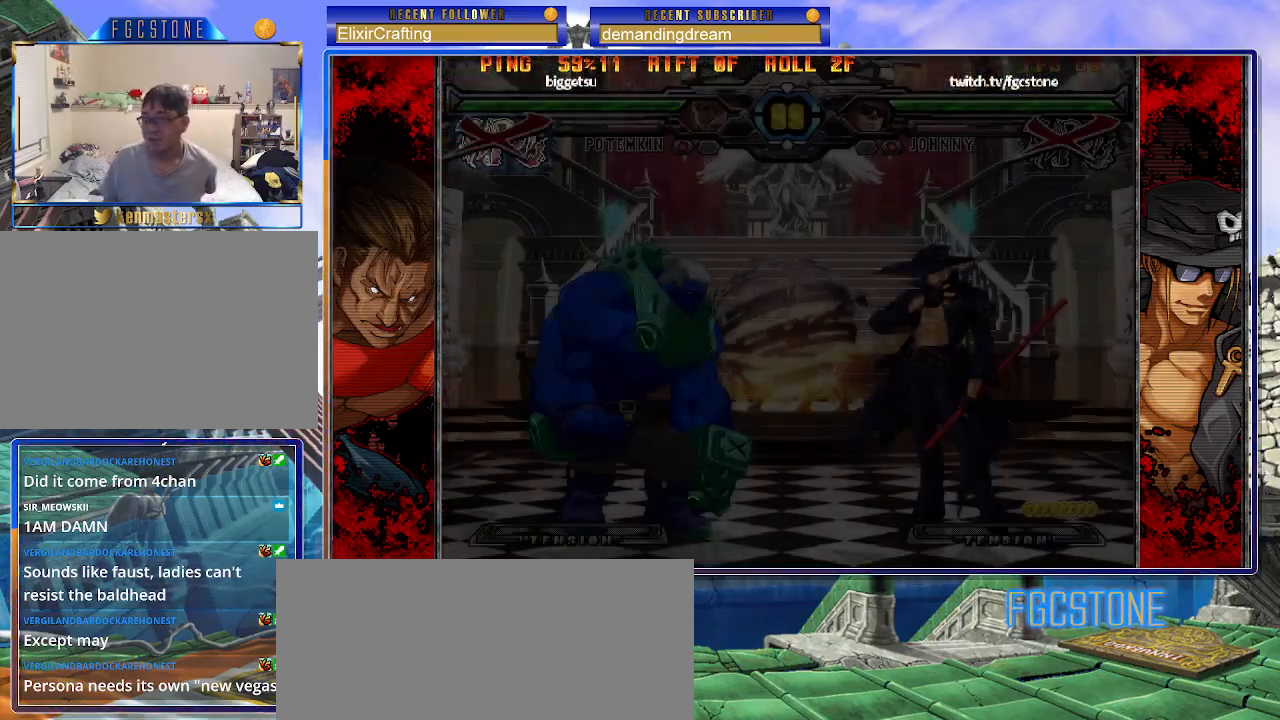
{"buttons": [], "left_stick": "center", "events": []}
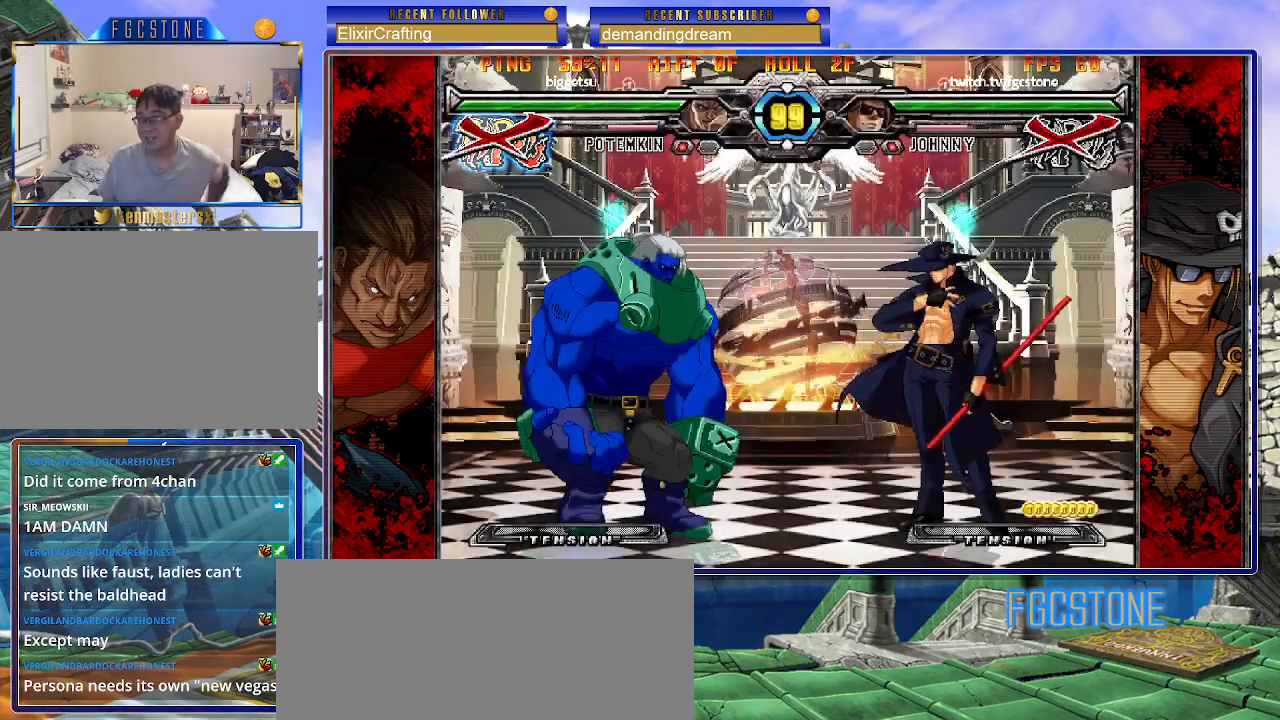
{"buttons": [], "left_stick": "center", "events": []}
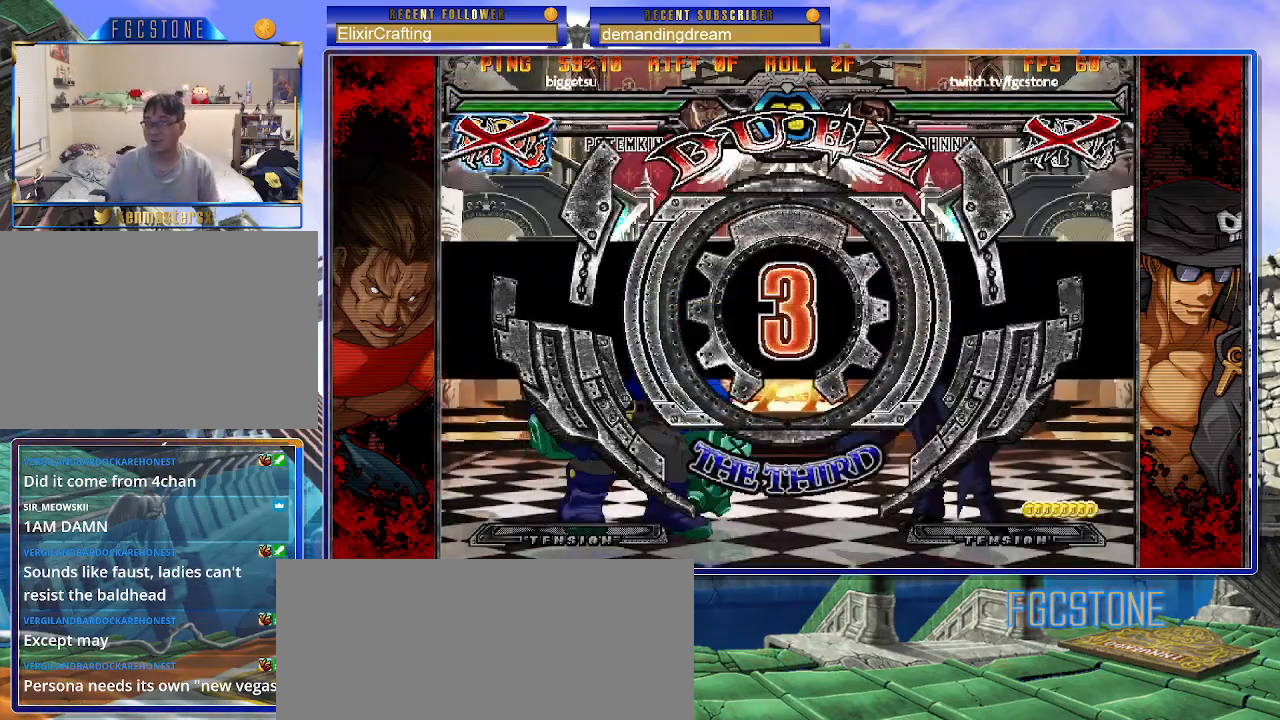
{"buttons": [], "left_stick": "center", "events": [[117, "left_stick", "left"], [500, "left_stick", "center"]]}
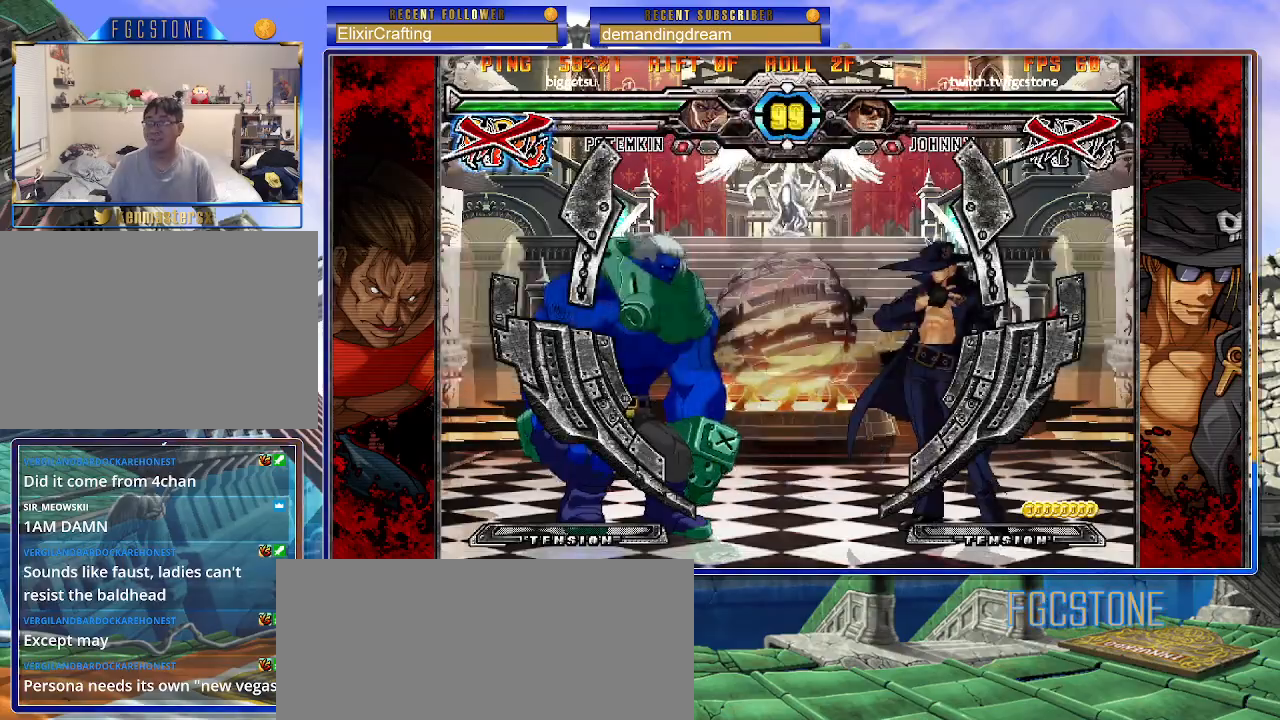
{"buttons": [], "left_stick": "center", "events": []}
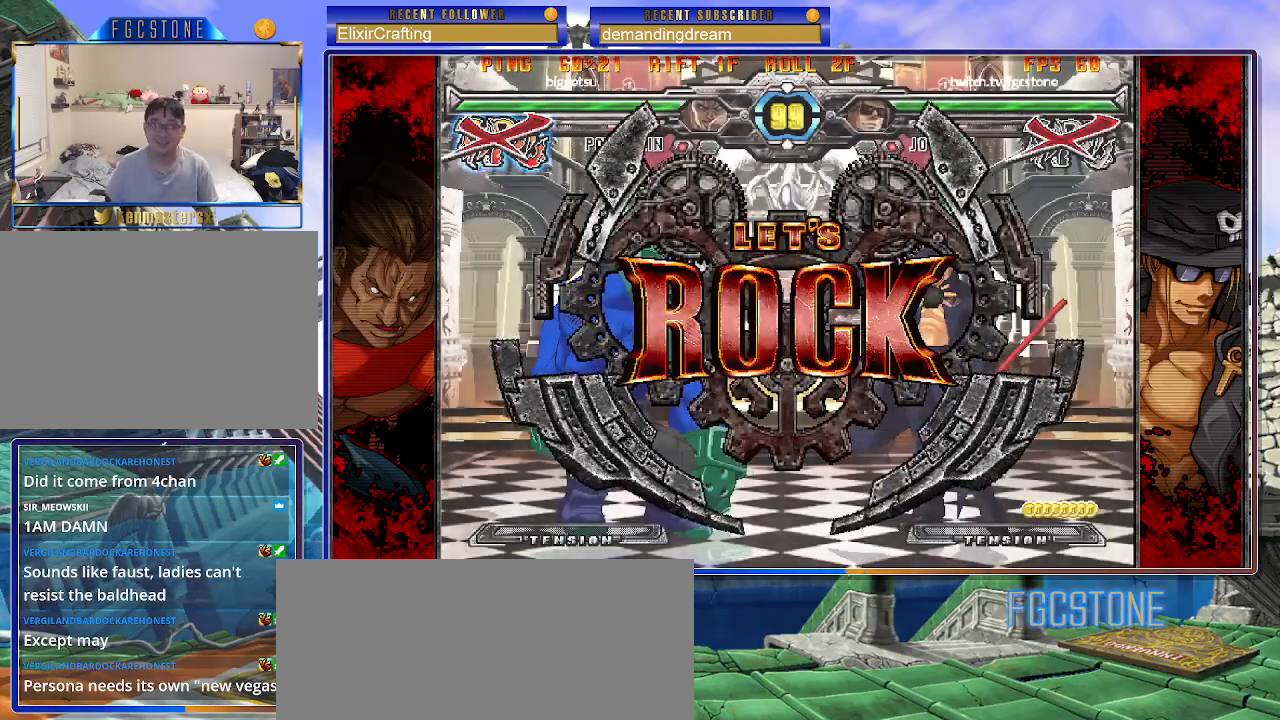
{"buttons": [], "left_stick": "right", "events": [[233, "left_stick", "left"], [300, "left_stick", "center"], [367, "left_stick", "left"], [483, "left_stick", "right"]]}
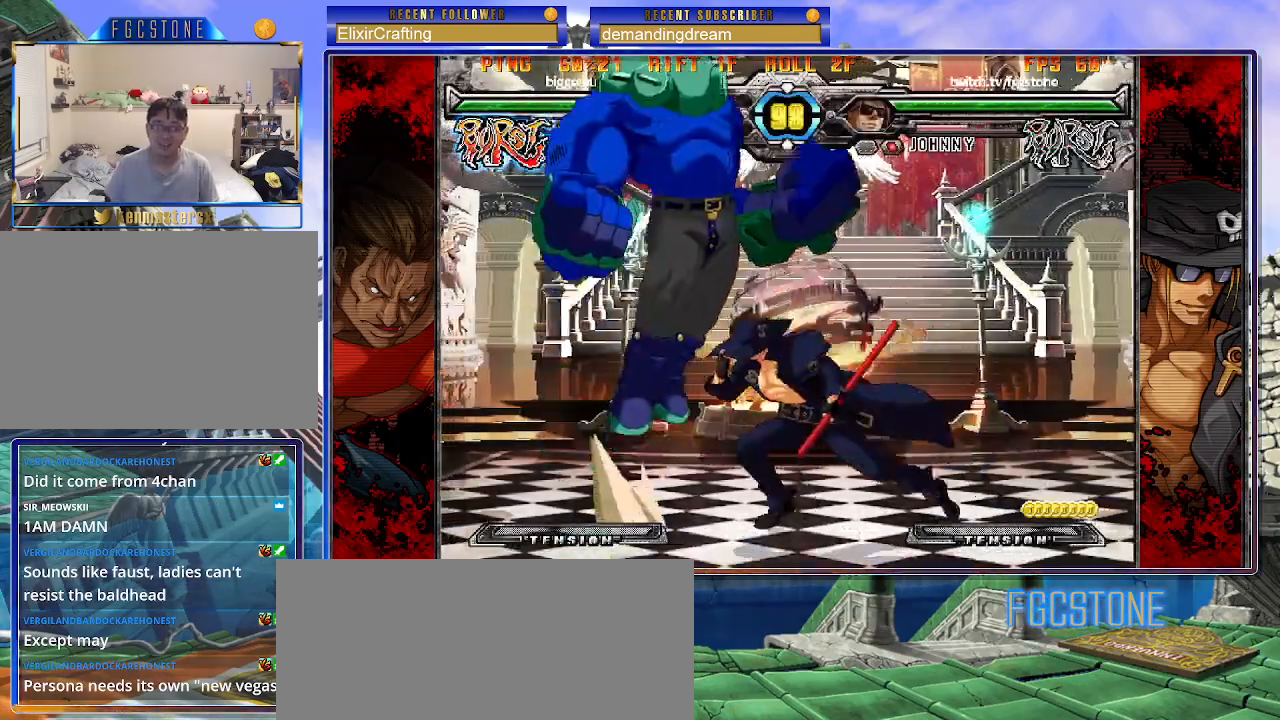
{"buttons": [], "left_stick": "left", "events": [[233, "left_stick", "left"], [333, "left_stick", "center"], [383, "left_stick", "left"]]}
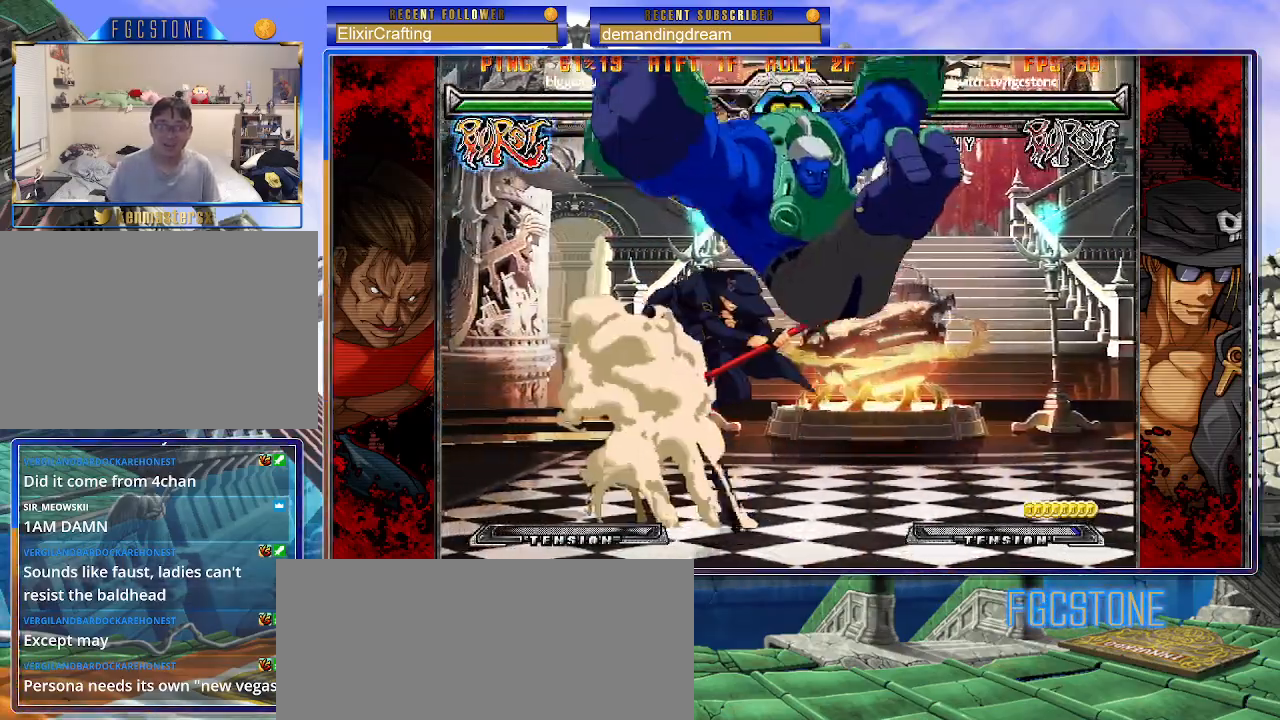
{"buttons": [], "left_stick": "left", "events": [[200, "K", "down"], [317, "K", "up"], [350, "S", "down"], [467, "S", "up"]]}
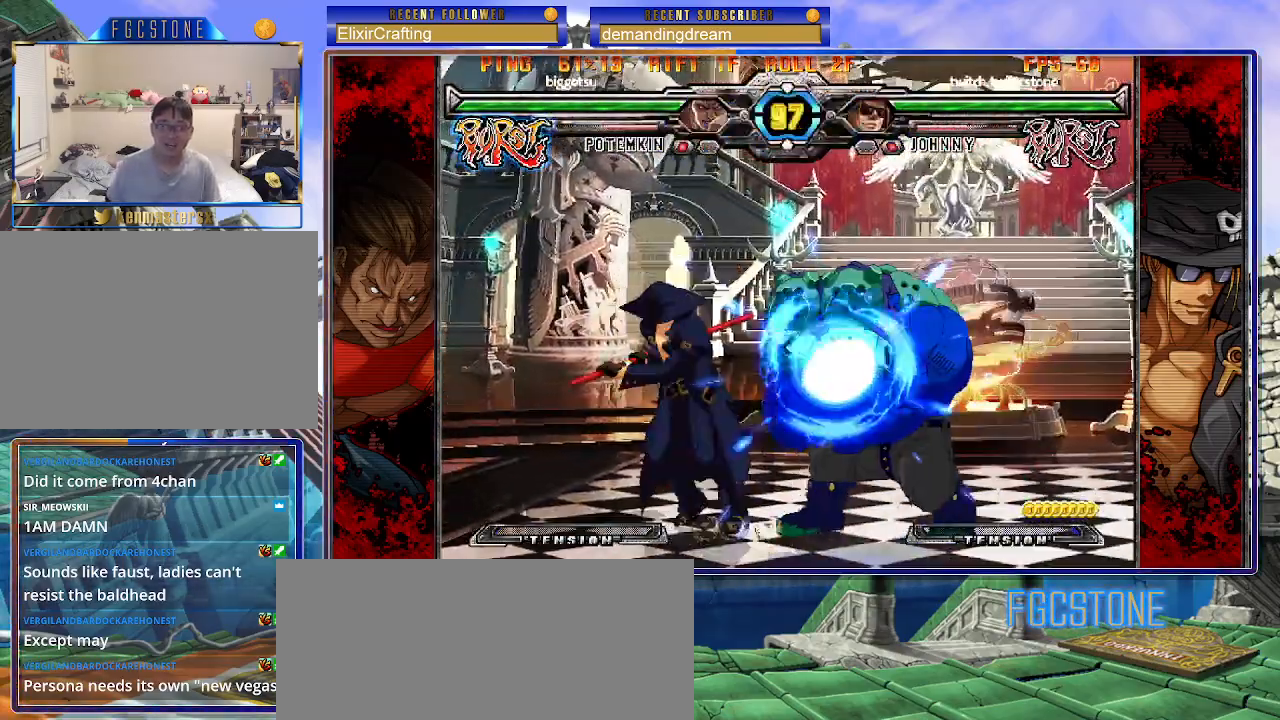
{"buttons": [], "left_stick": "right", "events": [[150, "left_stick", "down"], [217, "left_stick", "right"], [267, "K", "down"], [300, "left_stick", "center"], [400, "HS", "down"], [433, "left_stick", "right"], [467, "HS", "up"], [483, "K", "up"]]}
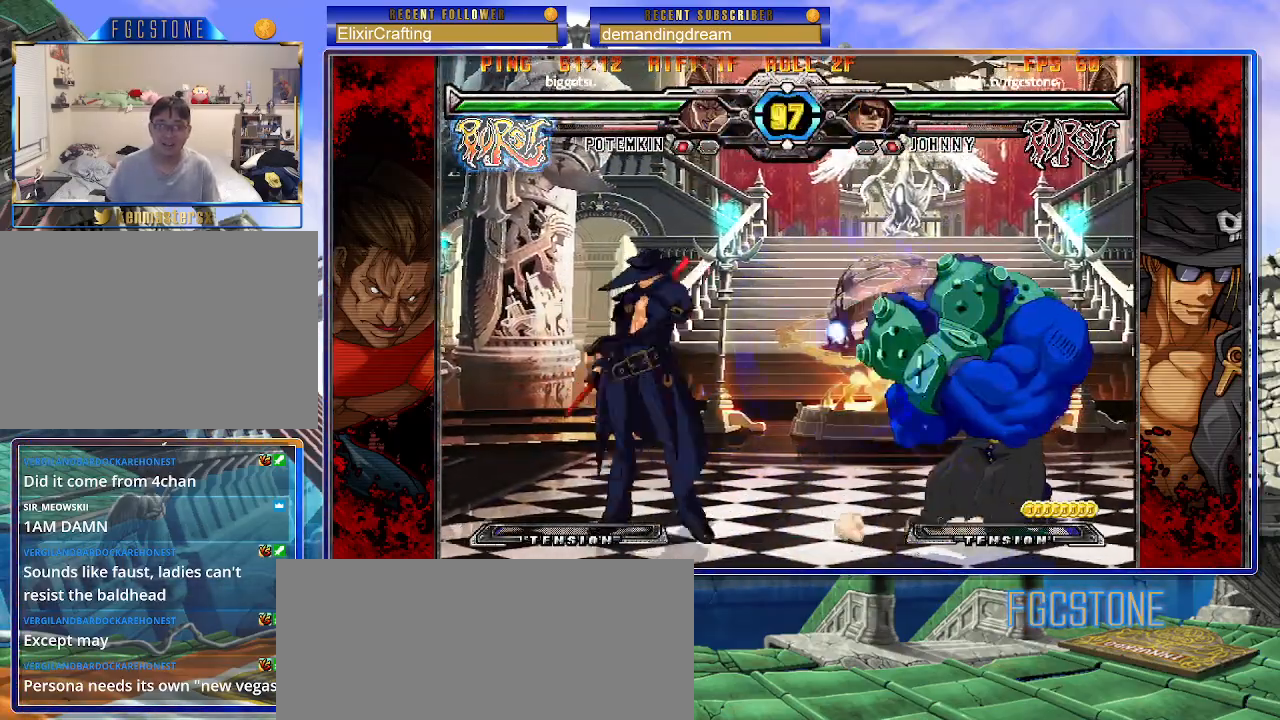
{"buttons": ["K"], "left_stick": "center", "events": [[100, "K", "down"], [150, "K", "up"], [183, "left_stick", "center"], [233, "left_stick", "left"], [300, "left_stick", "down"], [383, "left_stick", "right"], [450, "K", "down"], [483, "left_stick", "center"]]}
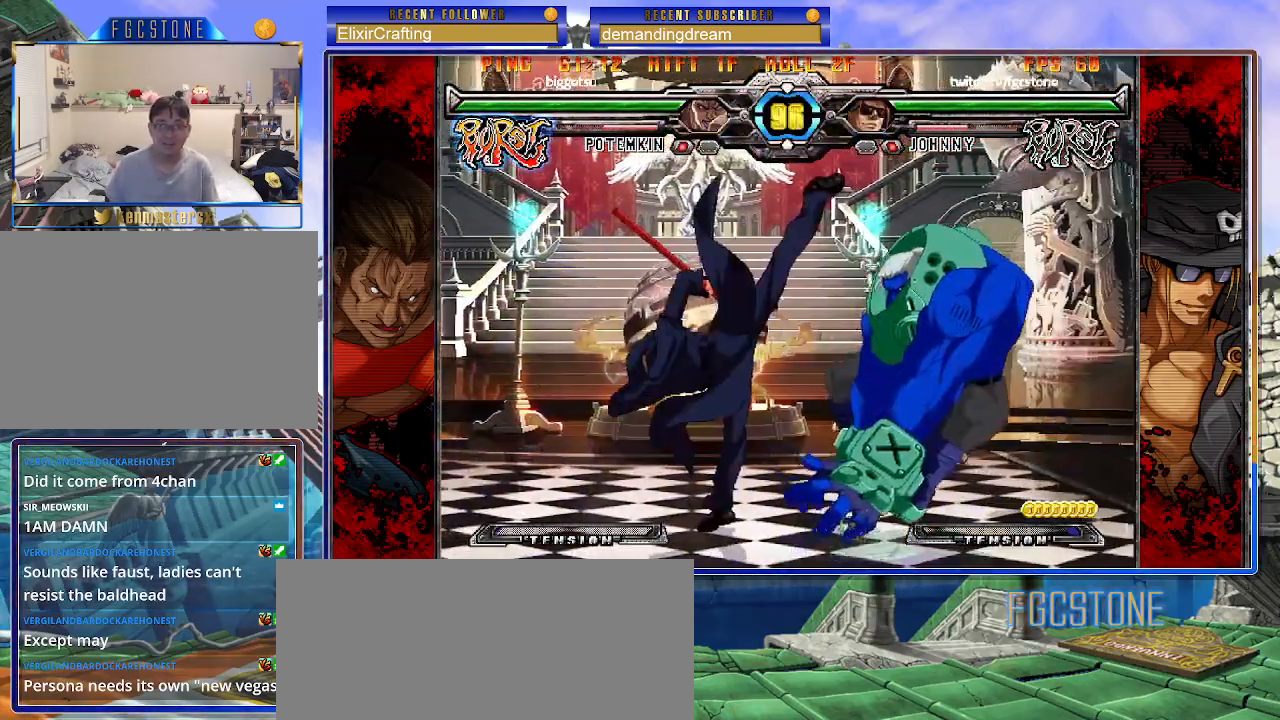
{"buttons": [], "left_stick": "left", "events": [[117, "left_stick", "left"], [133, "K", "up"], [200, "K", "down"], [317, "K", "up"], [400, "HS", "down"], [500, "HS", "up"]]}
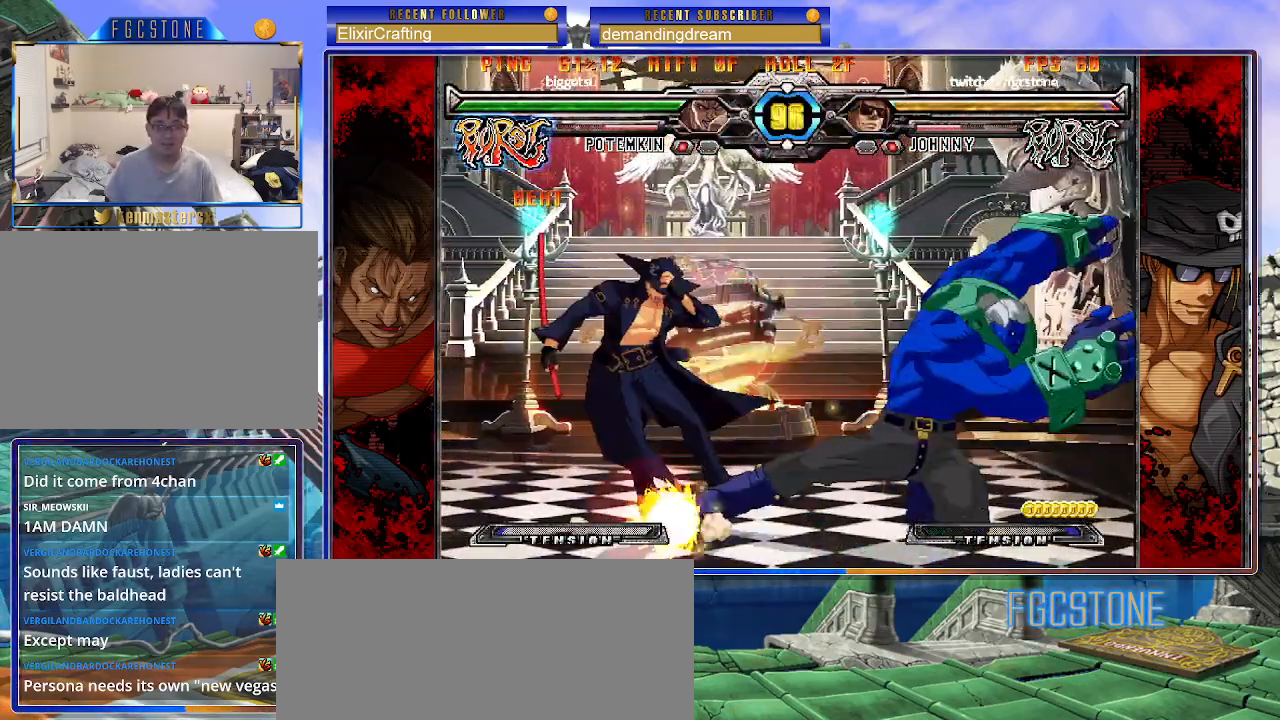
{"buttons": [], "left_stick": "down-left", "events": [[33, "left_stick", "down-left"], [183, "HS", "down"], [333, "HS", "up"]]}
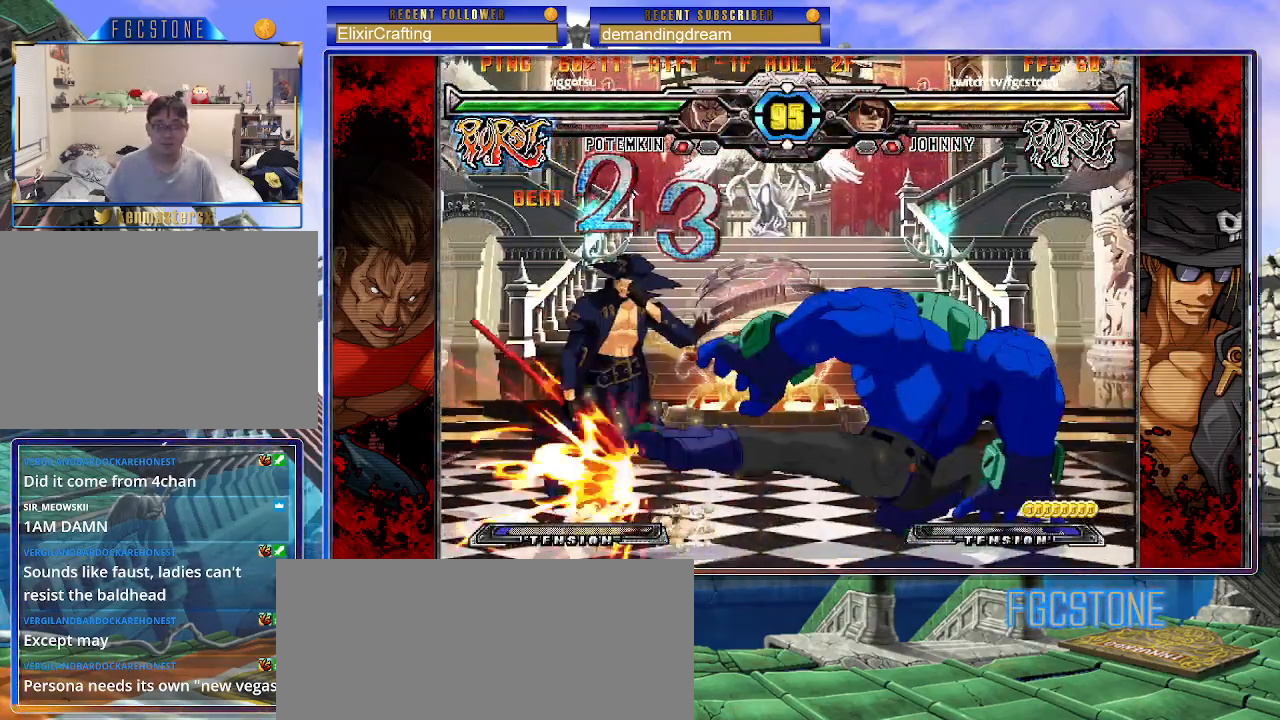
{"buttons": ["K", "S"], "left_stick": "down-left", "events": [[367, "K", "down"], [367, "P", "down"], [433, "S", "down"], [483, "P", "up"]]}
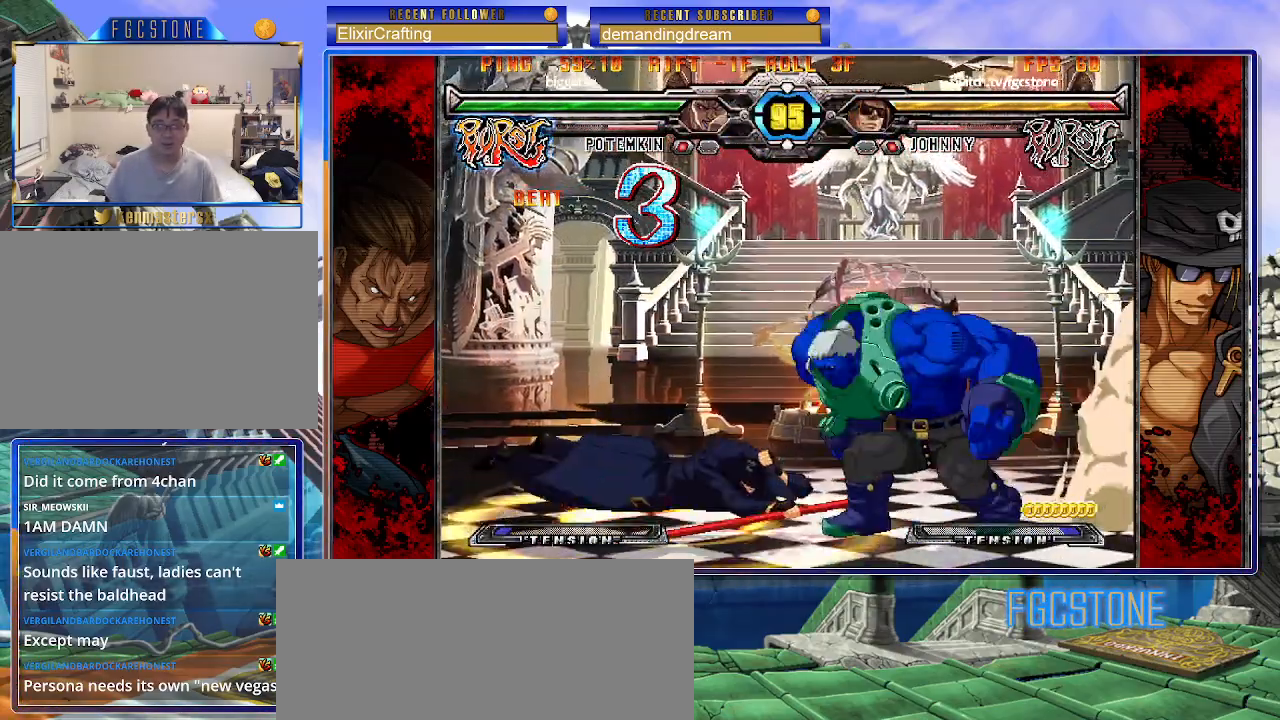
{"buttons": [], "left_stick": "center", "events": [[17, "K", "up"], [50, "S", "up"], [133, "left_stick", "center"]]}
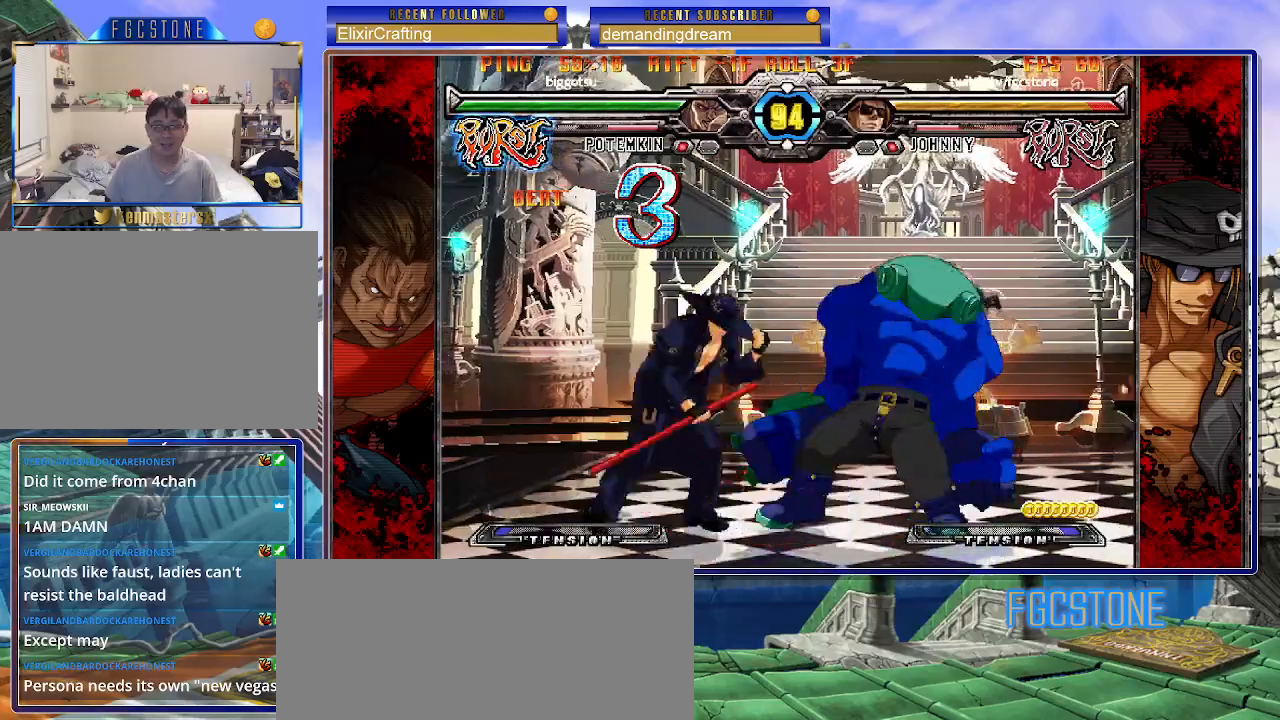
{"buttons": ["HS"], "left_stick": "left", "events": [[33, "left_stick", "left"], [100, "left_stick", "center"], [167, "left_stick", "left"], [417, "HS", "down"]]}
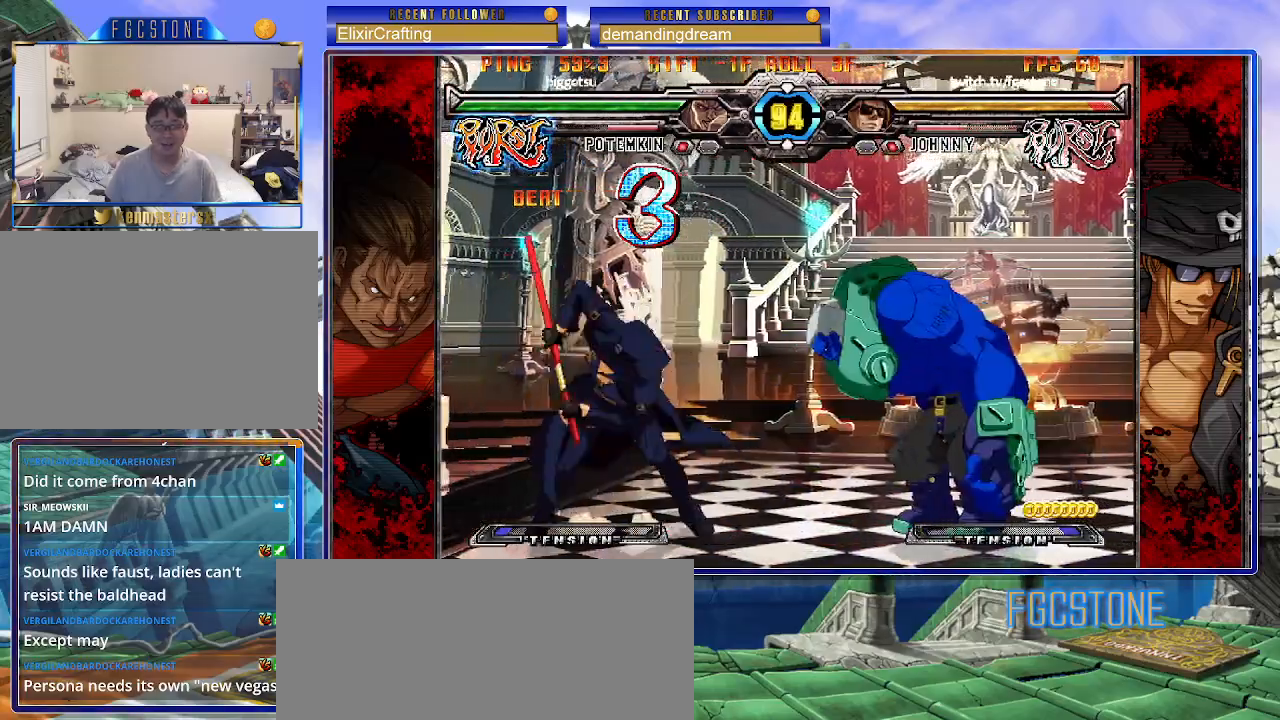
{"buttons": ["K"], "left_stick": "right", "events": [[50, "HS", "up"], [133, "left_stick", "down"], [200, "left_stick", "right"], [250, "K", "down"], [317, "left_stick", "center"], [417, "HS", "down"], [467, "HS", "up"], [467, "left_stick", "right"]]}
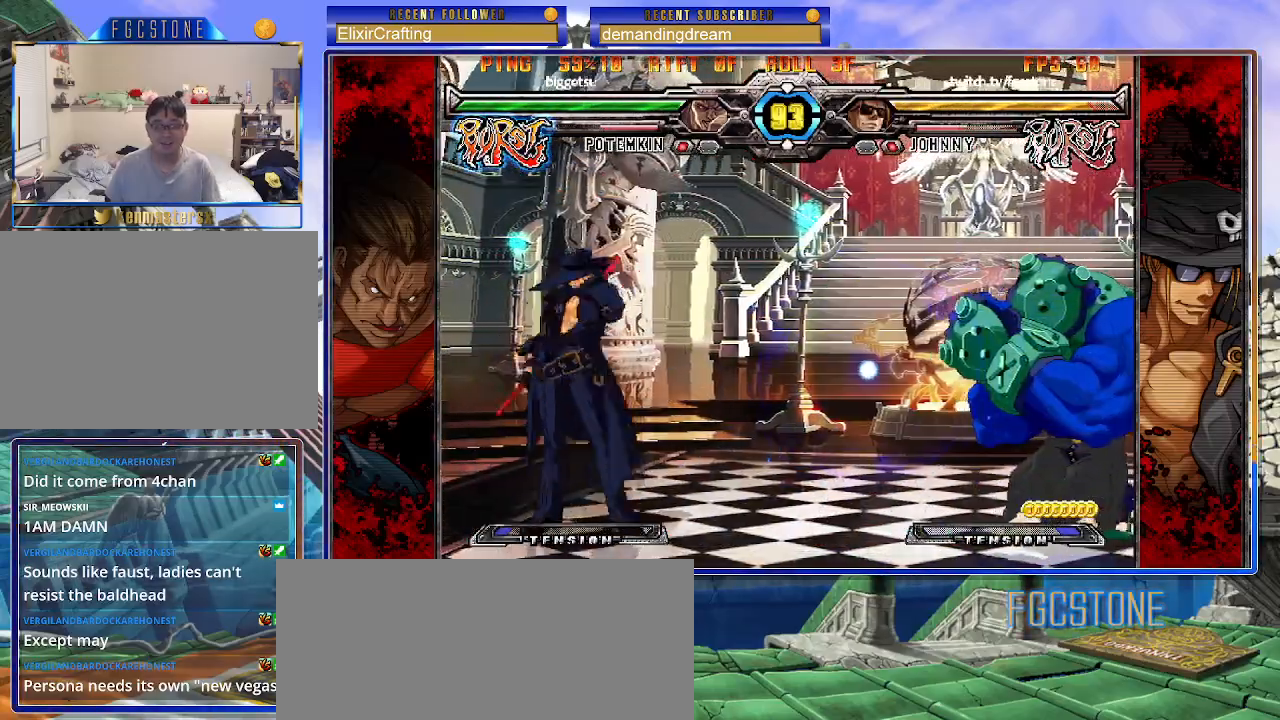
{"buttons": [], "left_stick": "up-left", "events": [[17, "left_stick", "center"], [83, "left_stick", "right"], [167, "left_stick", "up-right"], [283, "K", "up"], [333, "left_stick", "center"], [417, "left_stick", "up-left"]]}